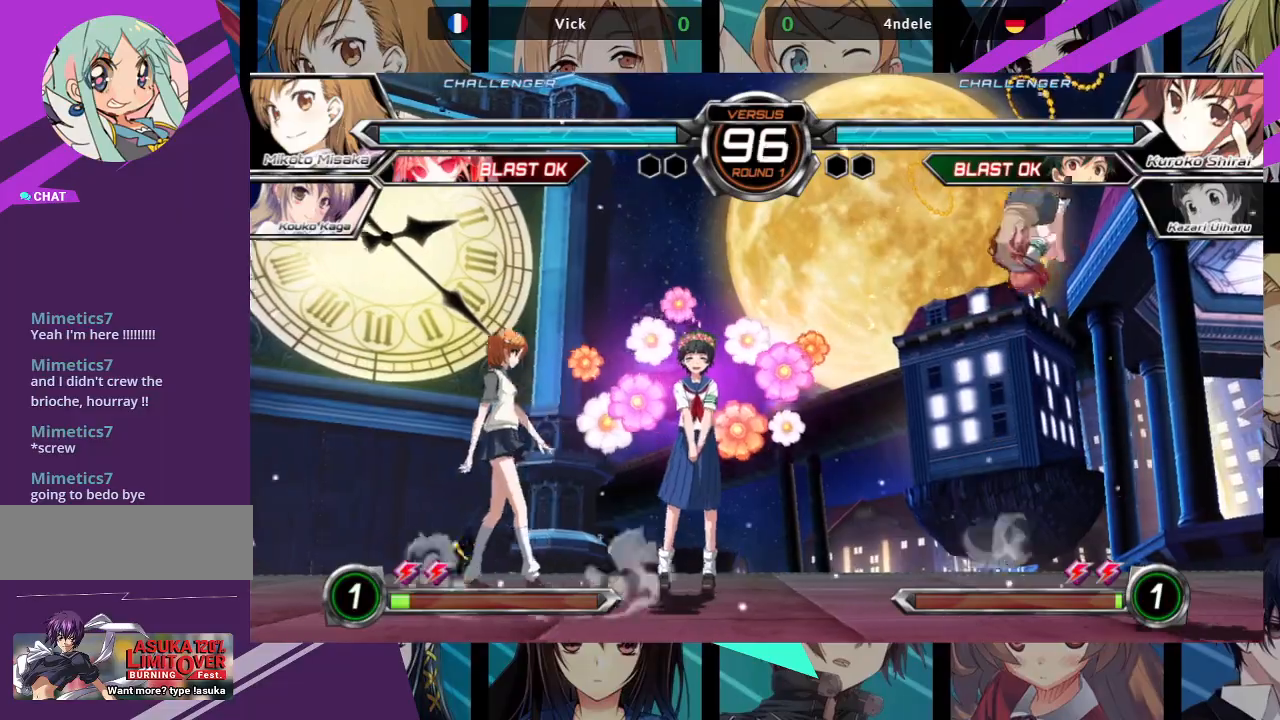
Gameplay with a controller (arcade stick); each line is a JSON object with the inputs held at the frame after it. "events" lists button and stick changes between this image and that frame as [ms after this image, input, new state], when the widget could be followed in between. Not read: L3 R3.
{"buttons": [], "left_stick": "right", "events": [[317, "left_stick", "center"], [367, "left_stick", "right"], [433, "left_stick", "center"], [500, "left_stick", "right"]]}
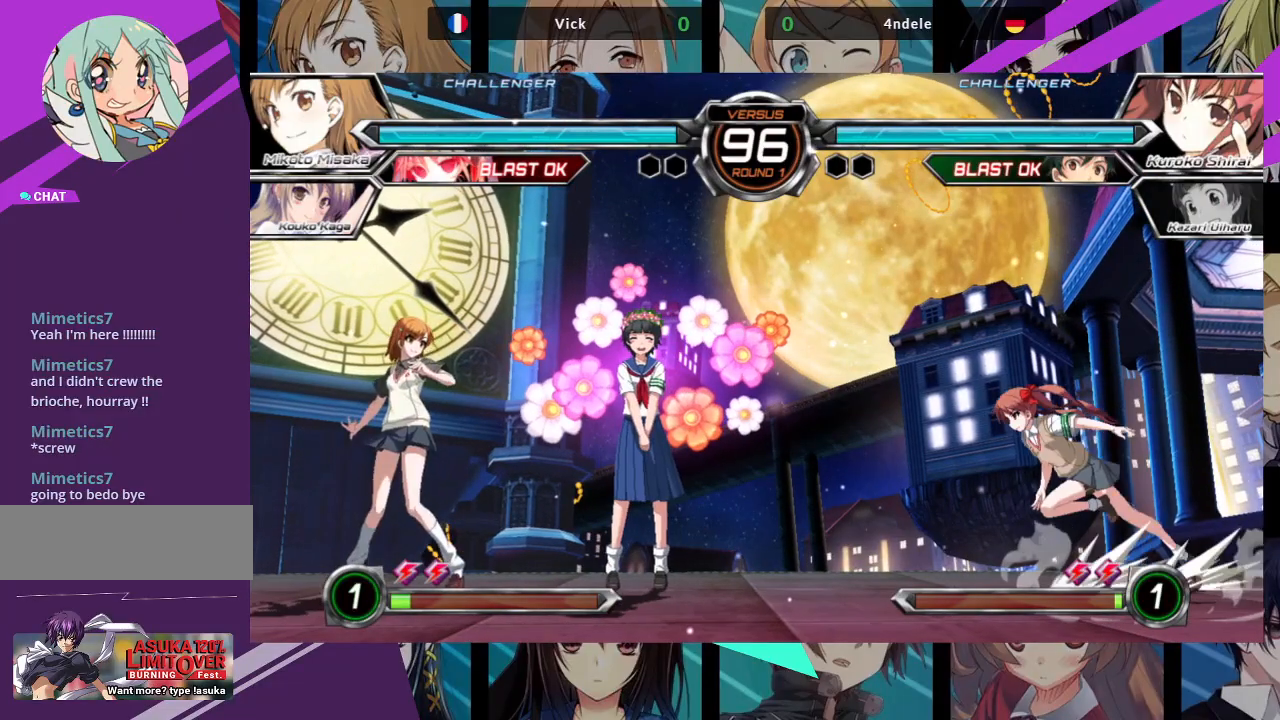
{"buttons": ["SQUARE", "R1"], "left_stick": "center", "events": [[383, "left_stick", "center"], [417, "R1", "down"], [417, "SQUARE", "down"], [417, "TRIANGLE", "down"], [500, "TRIANGLE", "up"]]}
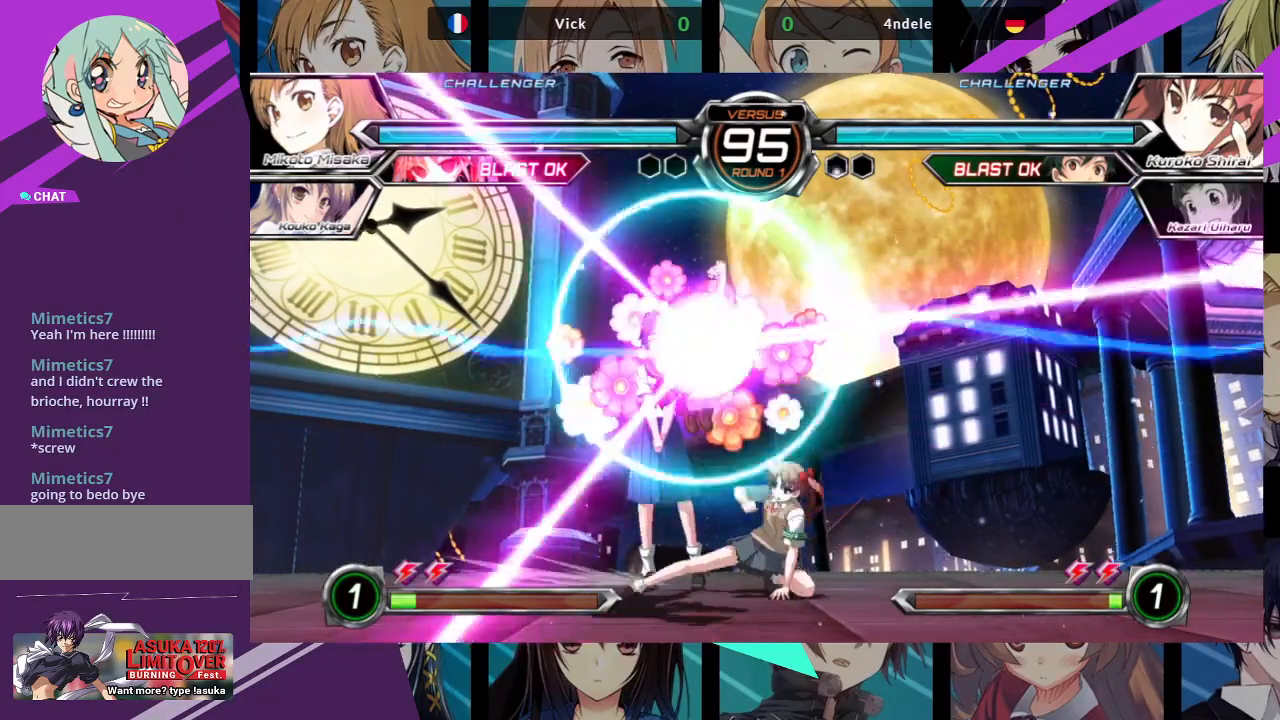
{"buttons": [], "left_stick": "center", "events": [[17, "R1", "up"], [17, "SQUARE", "up"]]}
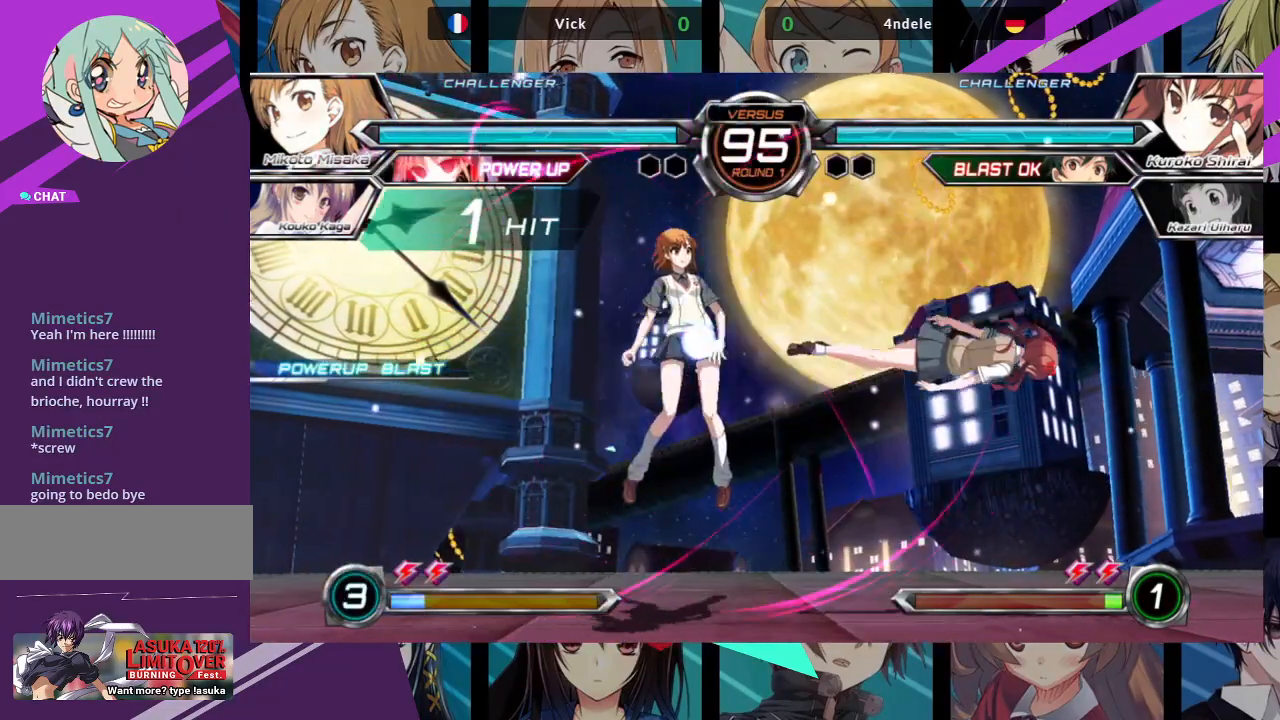
{"buttons": ["CROSS"], "left_stick": "right", "events": [[417, "left_stick", "right"], [483, "CROSS", "down"]]}
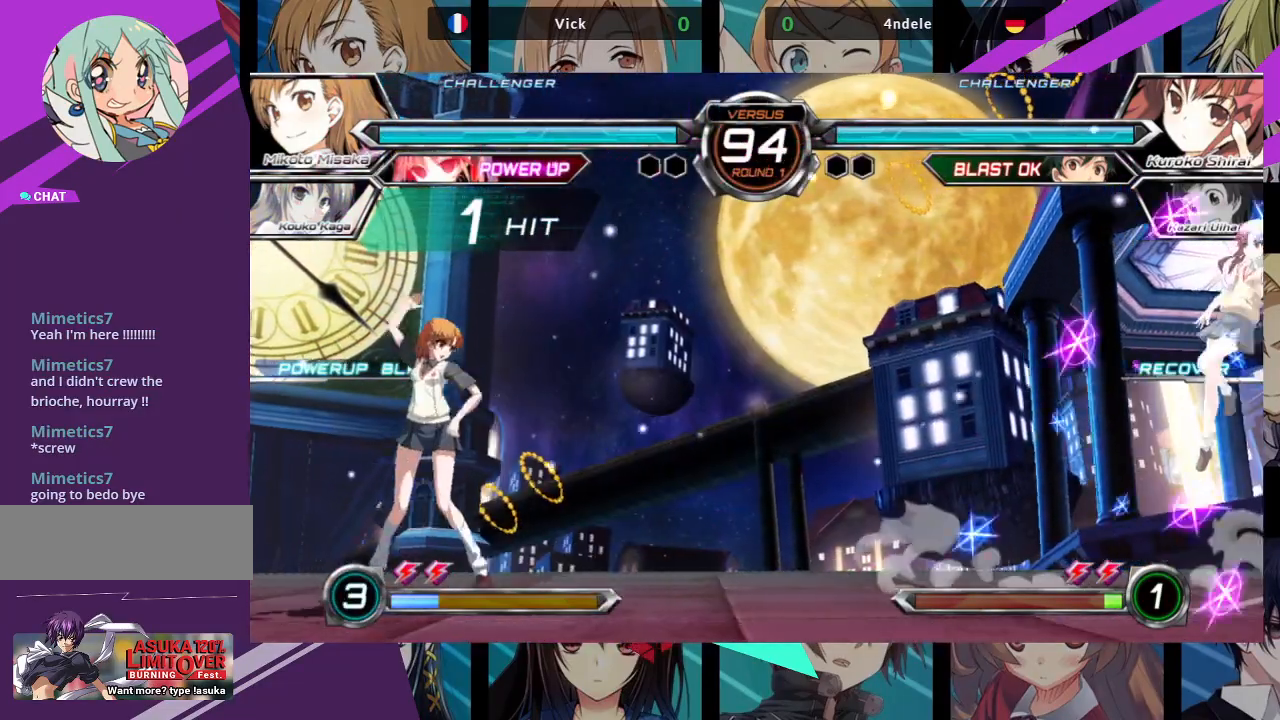
{"buttons": [], "left_stick": "center", "events": [[117, "CROSS", "up"], [267, "left_stick", "center"]]}
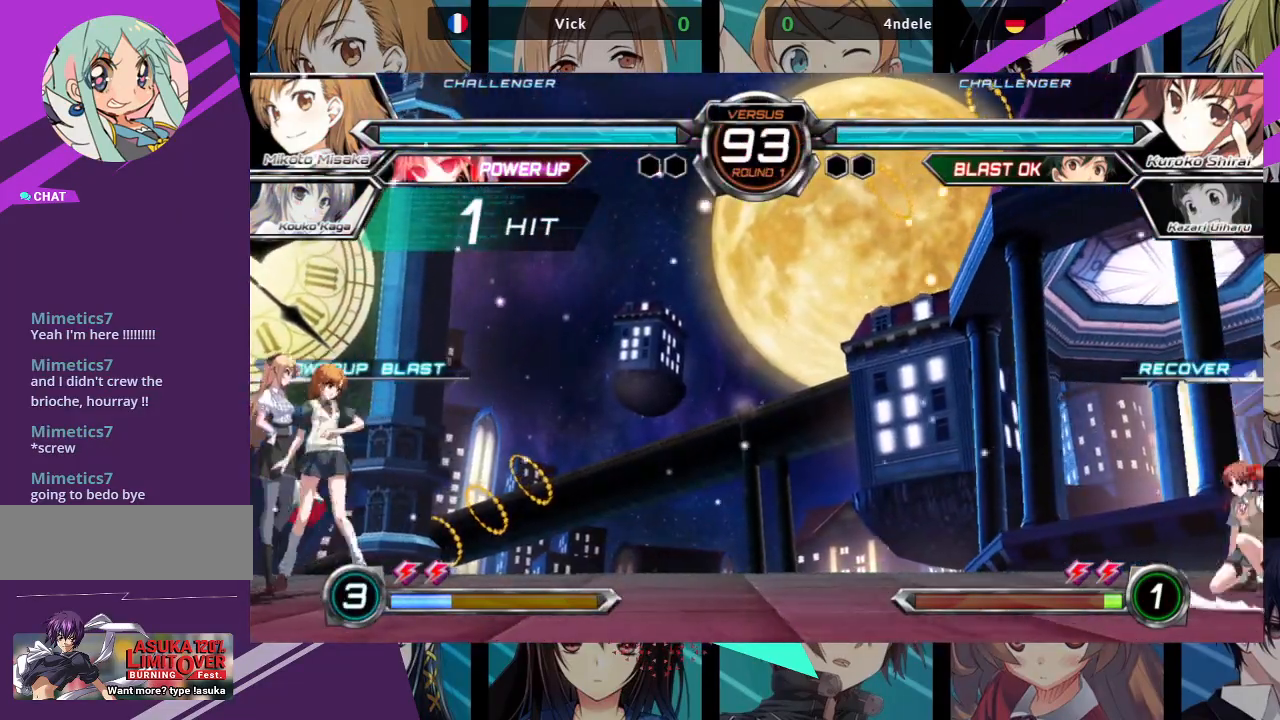
{"buttons": [], "left_stick": "right", "events": [[83, "left_stick", "right"], [167, "left_stick", "center"], [233, "left_stick", "right"]]}
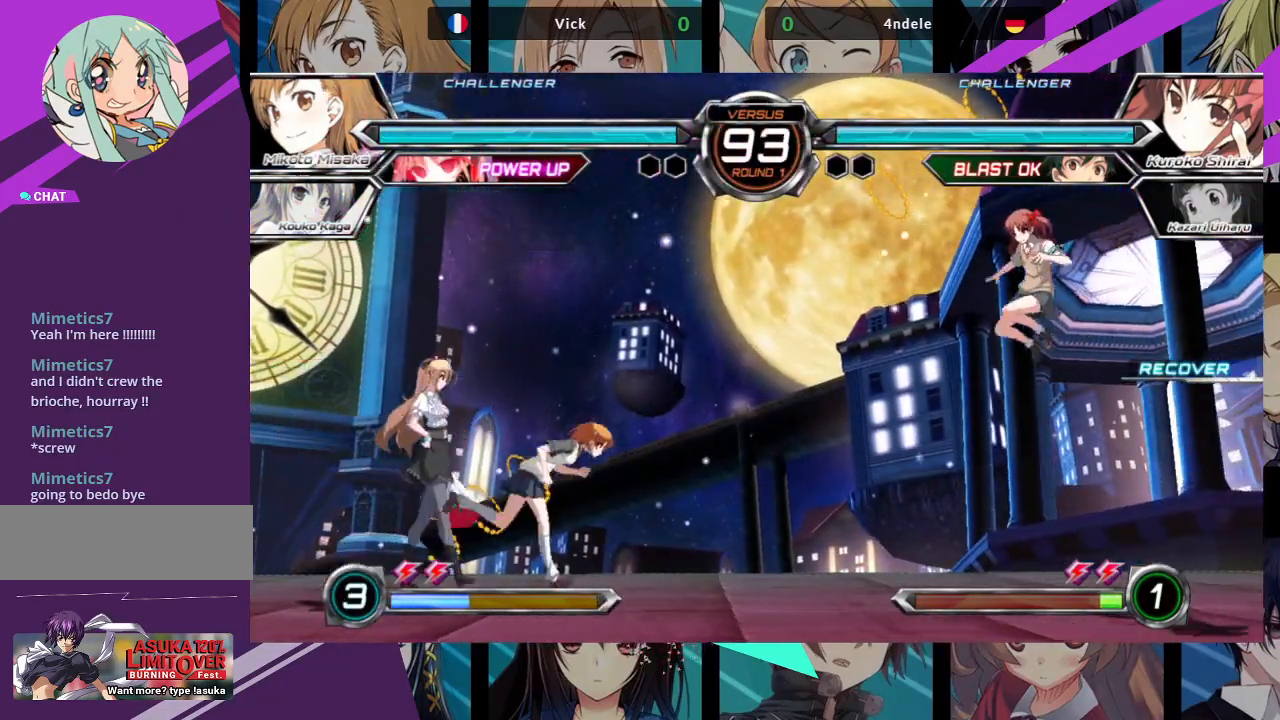
{"buttons": [], "left_stick": "center", "events": [[50, "left_stick", "up-right"], [267, "TRIANGLE", "down"], [267, "left_stick", "center"], [433, "TRIANGLE", "up"]]}
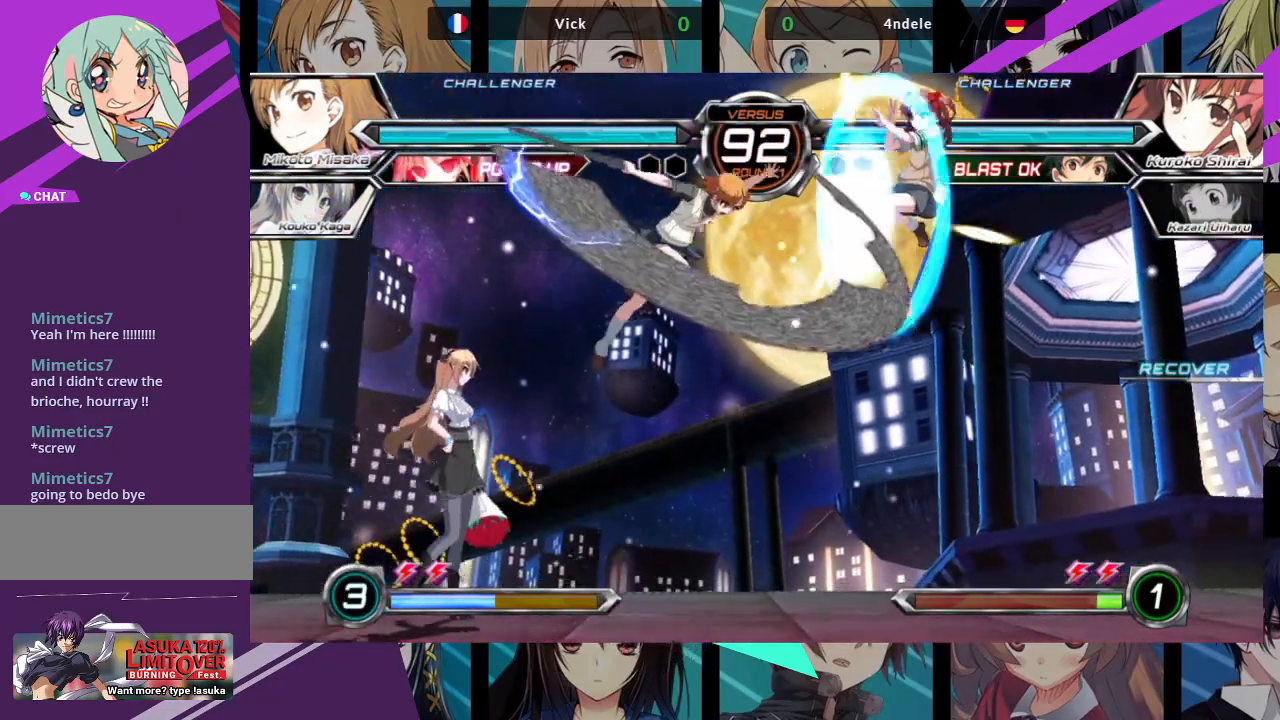
{"buttons": [], "left_stick": "center", "events": [[350, "left_stick", "right"], [450, "left_stick", "center"]]}
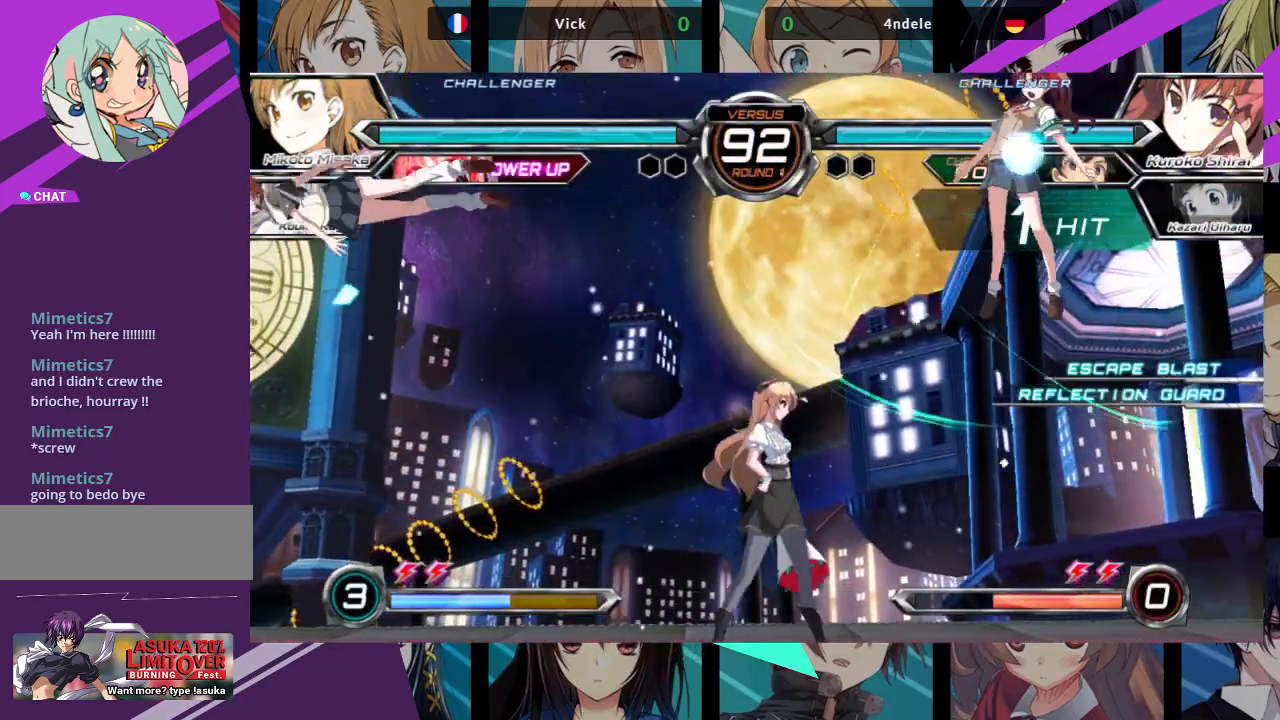
{"buttons": ["SQUARE"], "left_stick": "right", "events": [[117, "R1", "down"], [200, "R1", "up"], [300, "left_stick", "right"], [367, "SQUARE", "down"]]}
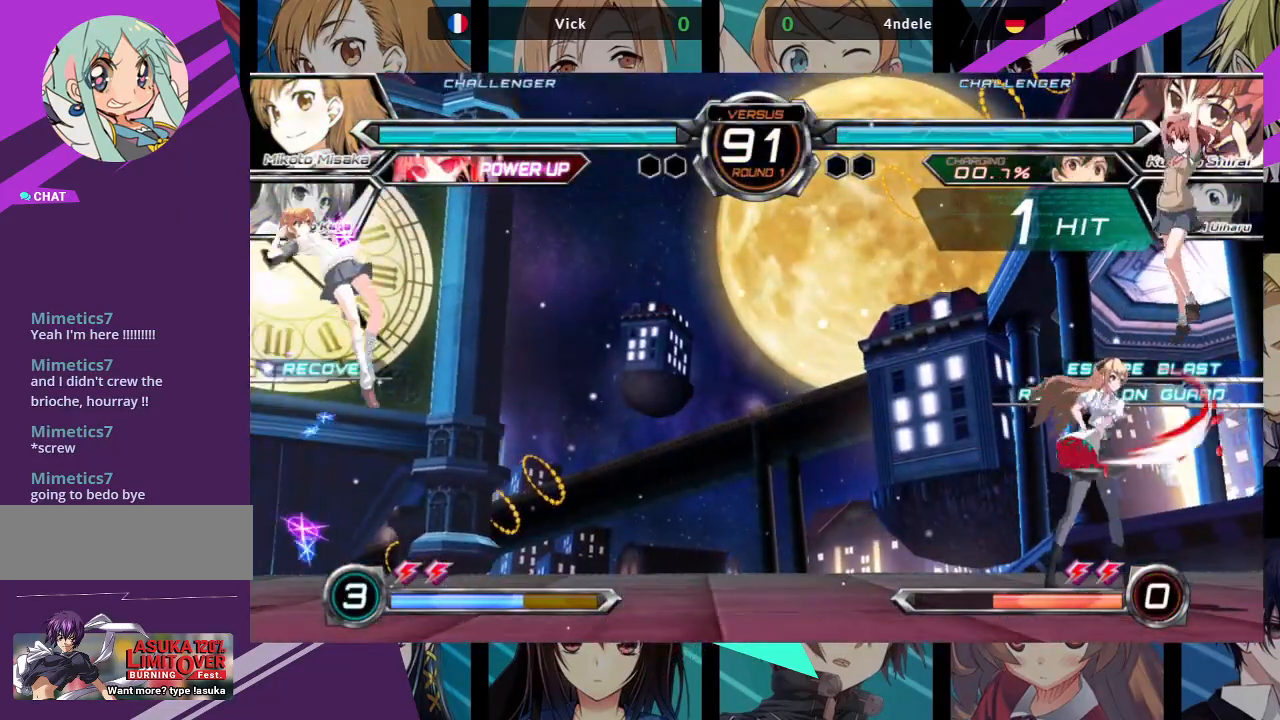
{"buttons": [], "left_stick": "center", "events": [[83, "SQUARE", "up"], [217, "left_stick", "center"], [300, "left_stick", "left"], [500, "left_stick", "center"]]}
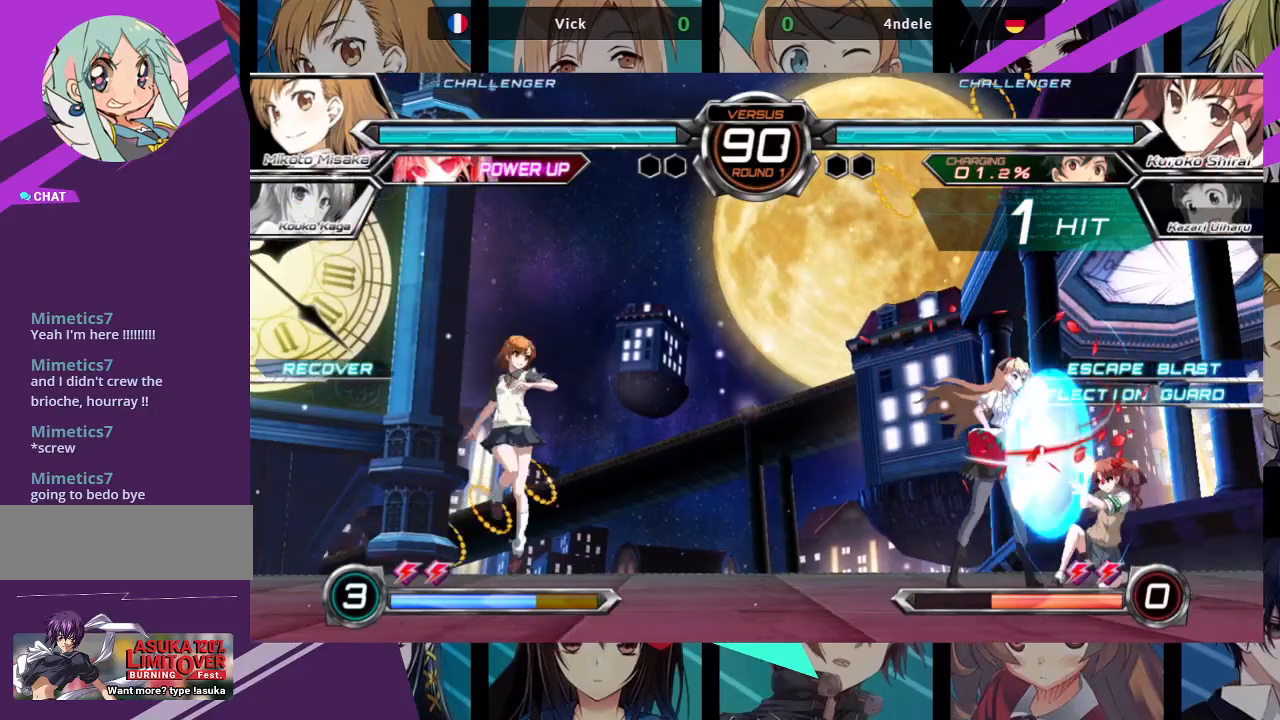
{"buttons": [], "left_stick": "right", "events": [[200, "left_stick", "right"], [267, "left_stick", "center"], [350, "left_stick", "right"]]}
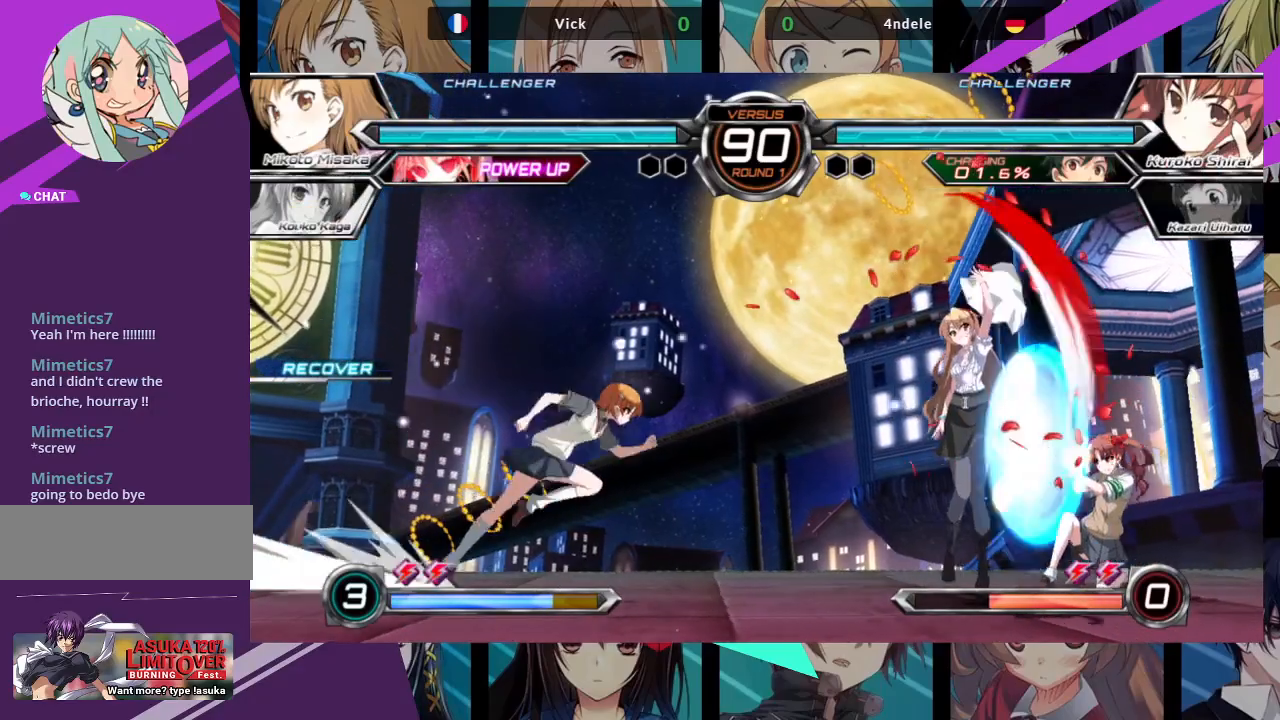
{"buttons": ["R1"], "left_stick": "center", "events": [[100, "left_stick", "up-right"], [283, "left_stick", "center"], [467, "R1", "down"]]}
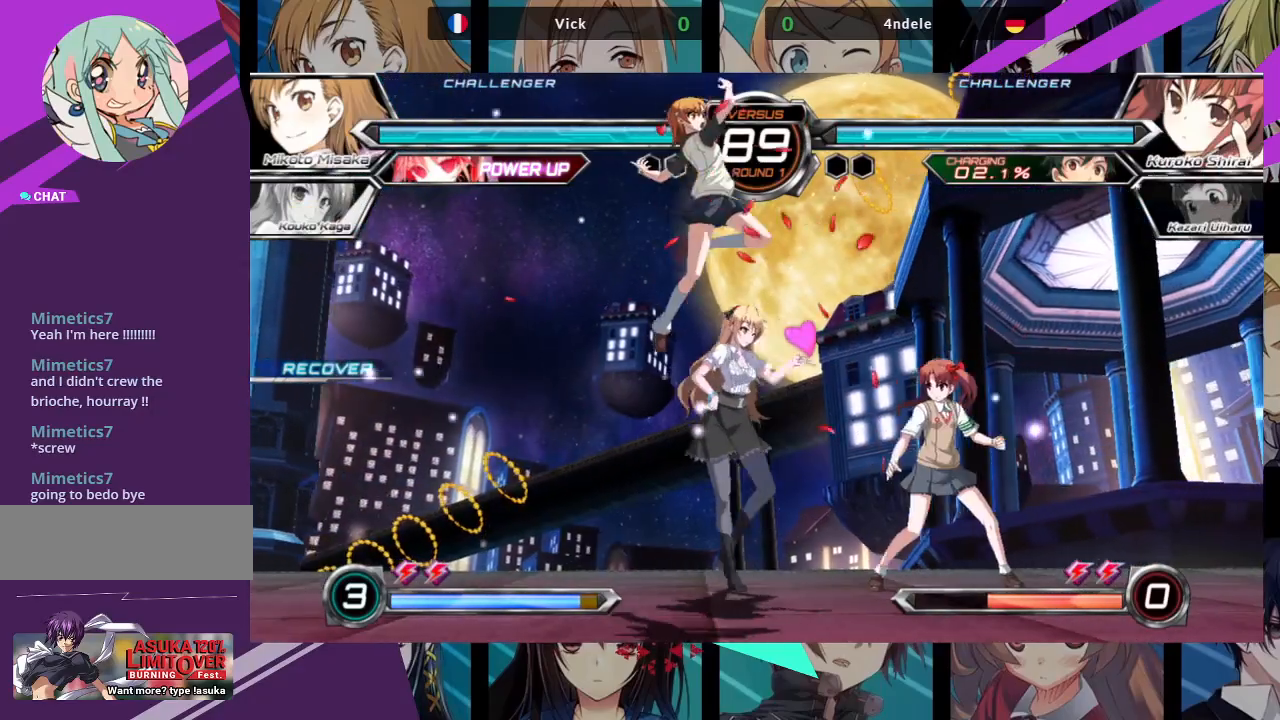
{"buttons": [], "left_stick": "down-left", "events": [[67, "R1", "up"], [300, "left_stick", "down"], [367, "left_stick", "down-left"]]}
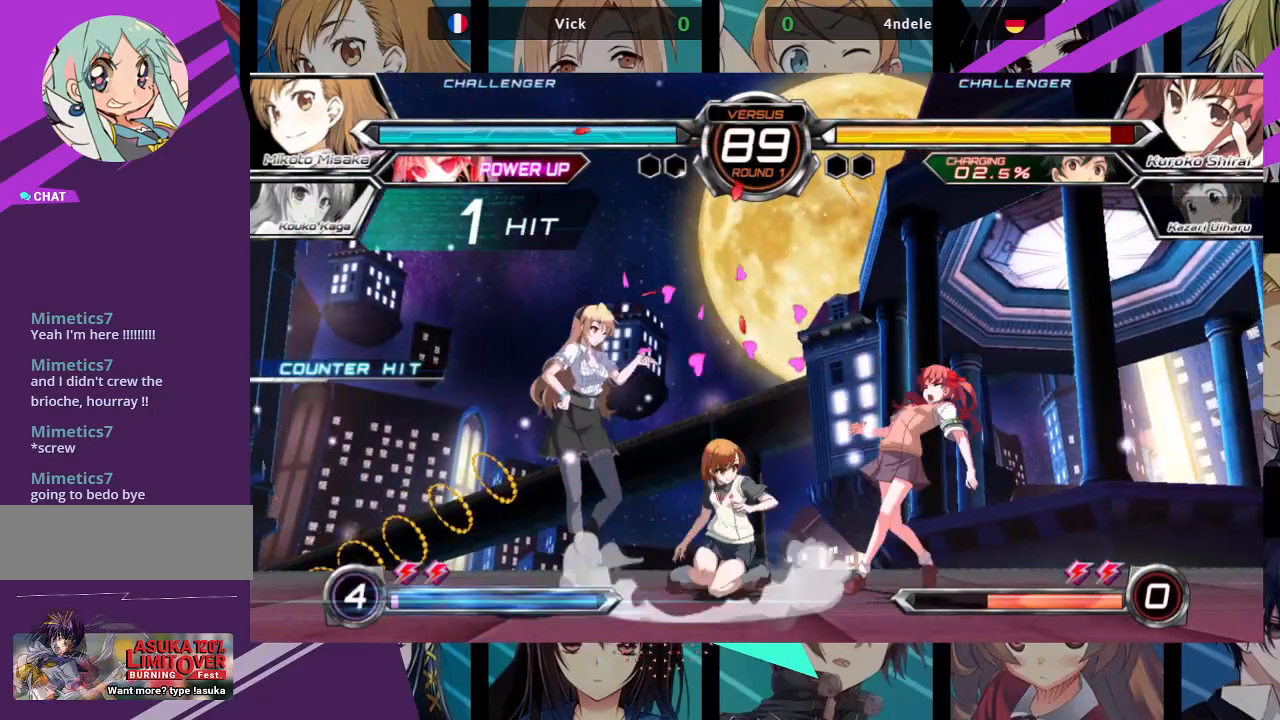
{"buttons": [], "left_stick": "down-left", "events": [[17, "TRIANGLE", "down"], [133, "TRIANGLE", "up"], [250, "R1", "down"], [367, "R1", "up"]]}
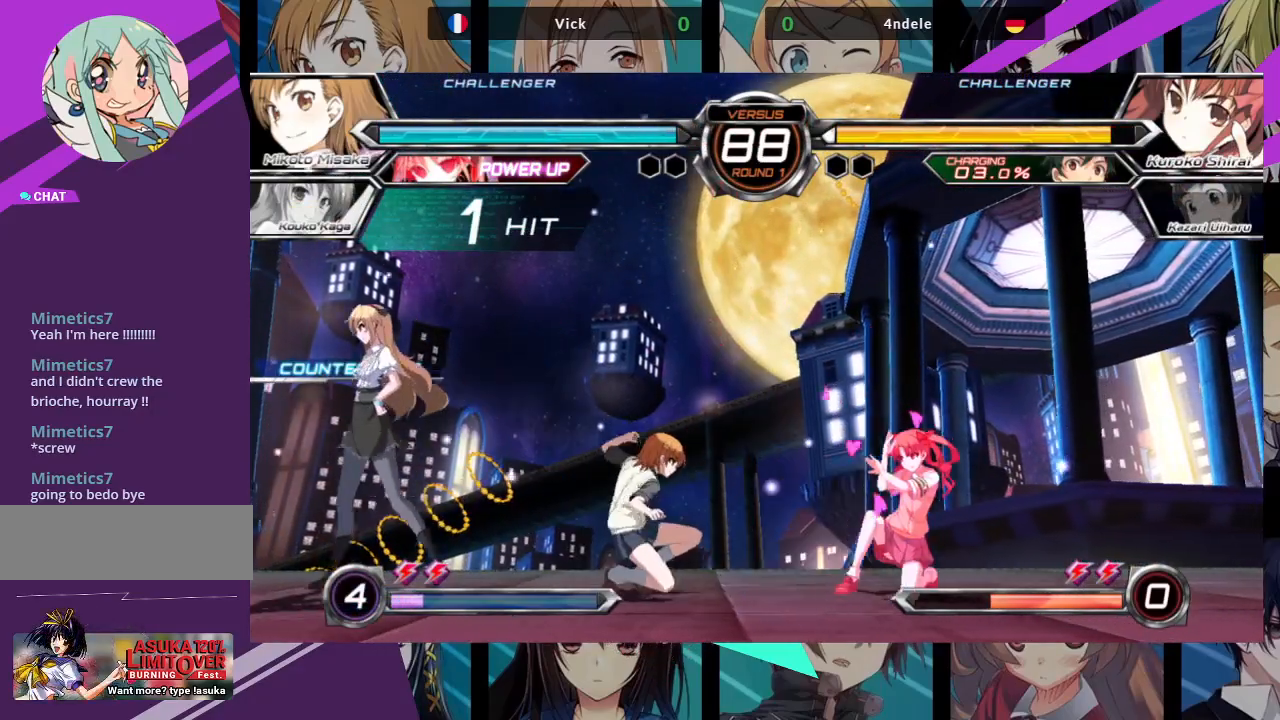
{"buttons": ["SQUARE"], "left_stick": "center", "events": [[100, "left_stick", "right"], [133, "SQUARE", "down"], [200, "left_stick", "center"]]}
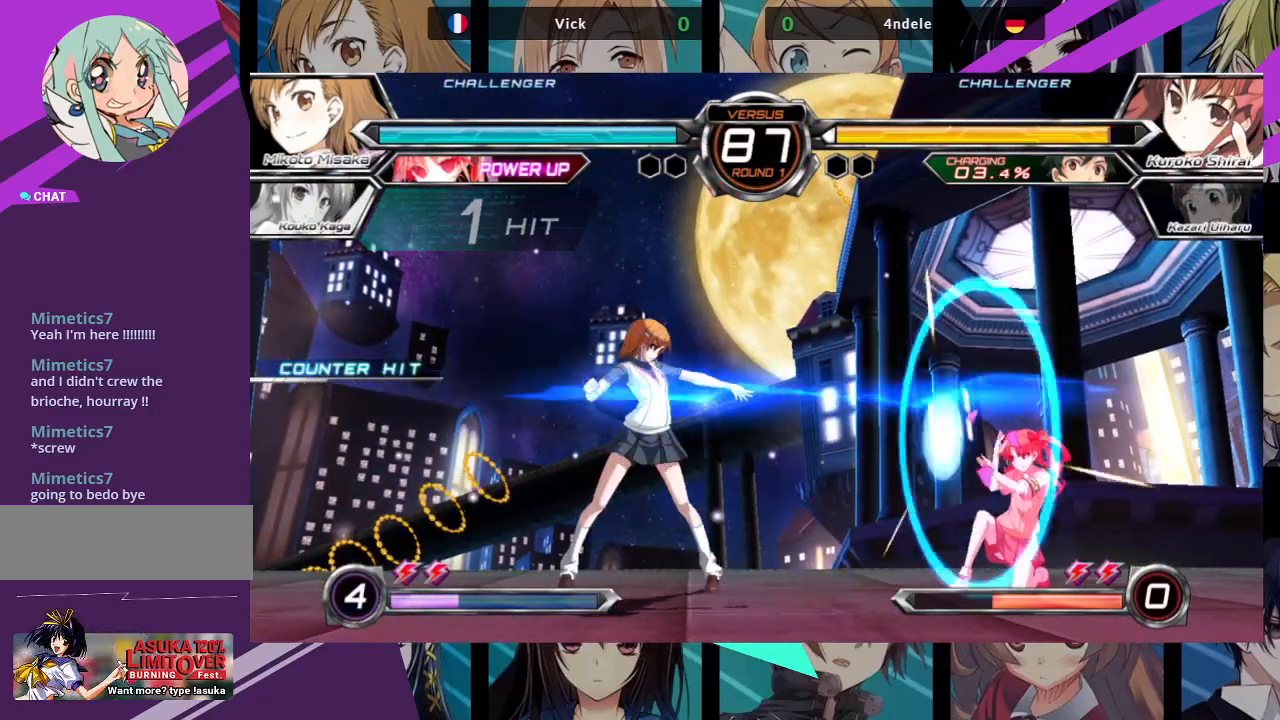
{"buttons": [], "left_stick": "up-left", "events": [[250, "SQUARE", "up"], [333, "left_stick", "up-left"]]}
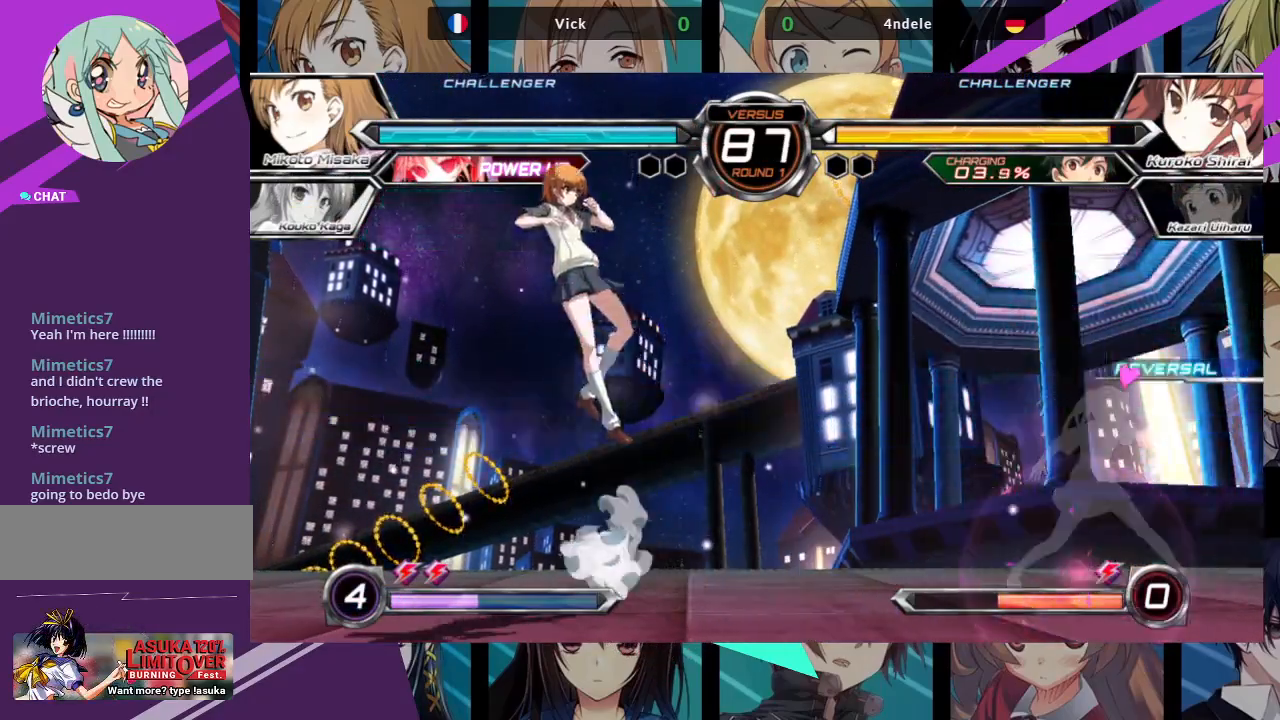
{"buttons": ["R1"], "left_stick": "center", "events": [[67, "R1", "down"], [67, "left_stick", "center"]]}
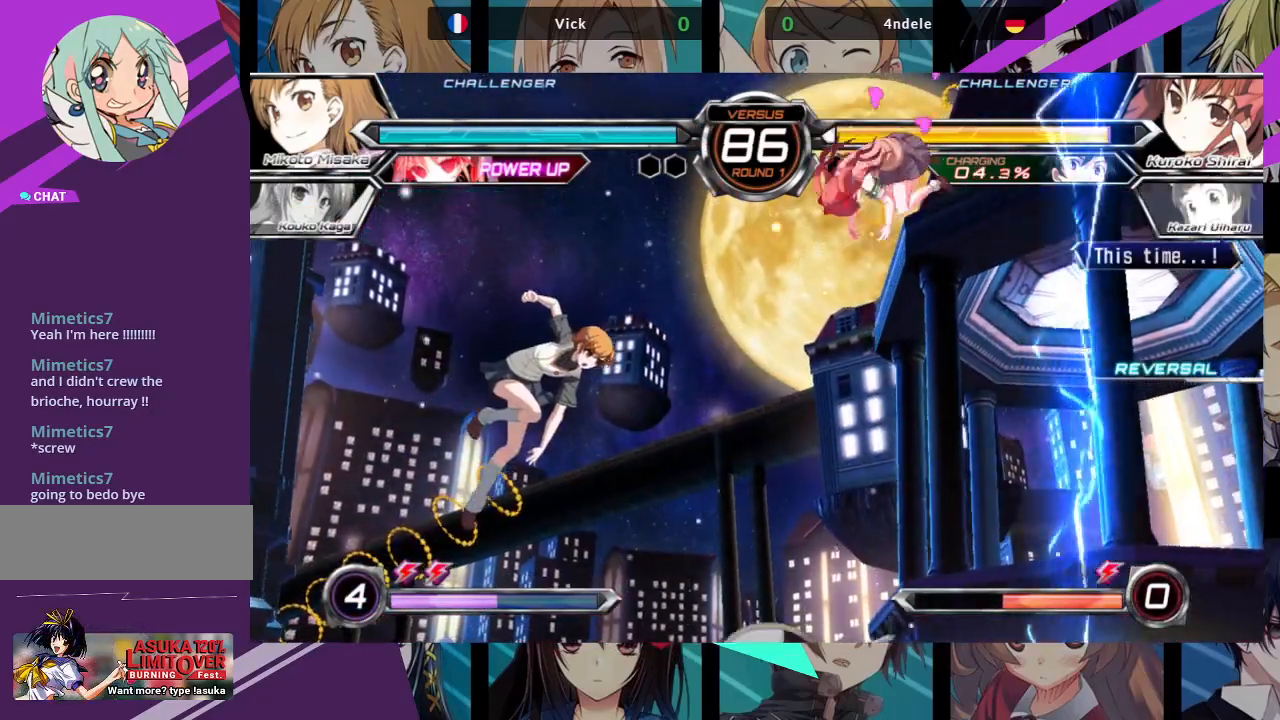
{"buttons": [], "left_stick": "center", "events": [[133, "R1", "up"], [383, "left_stick", "right"], [450, "left_stick", "center"]]}
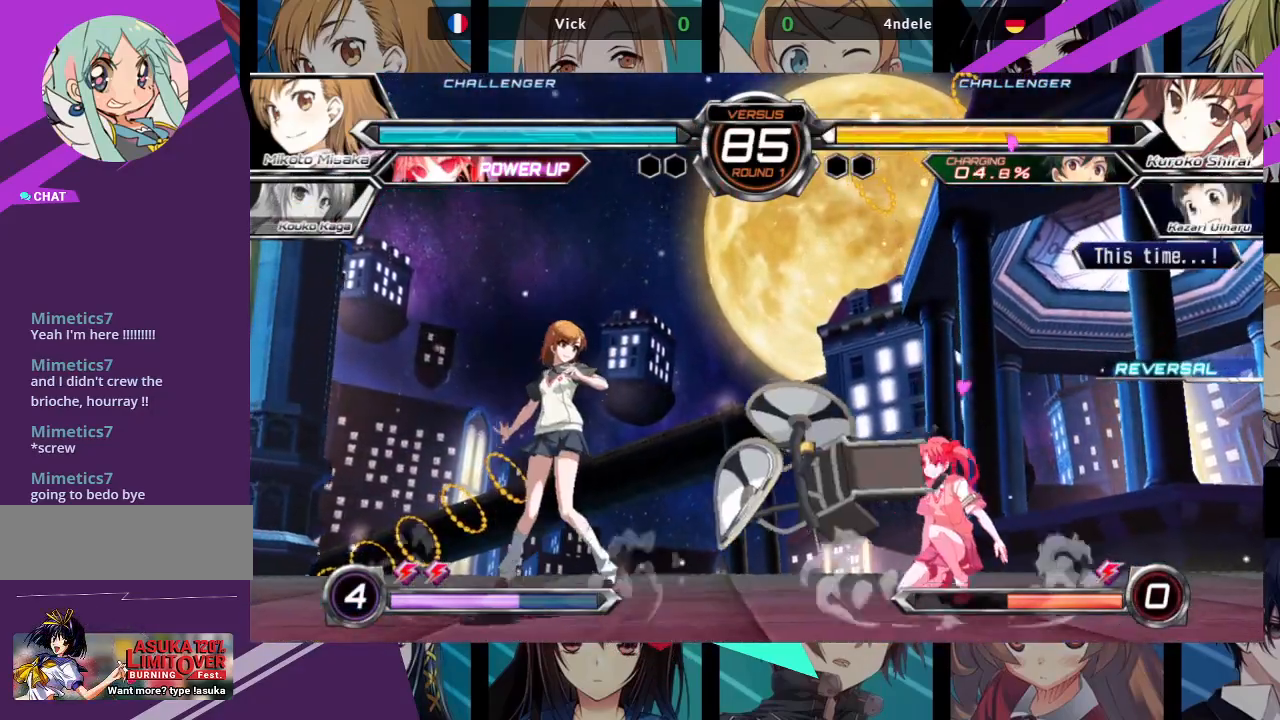
{"buttons": [], "left_stick": "center", "events": [[33, "left_stick", "right"], [83, "left_stick", "up-right"], [183, "TRIANGLE", "down"], [250, "left_stick", "center"], [317, "TRIANGLE", "up"], [367, "R1", "down"], [483, "R1", "up"]]}
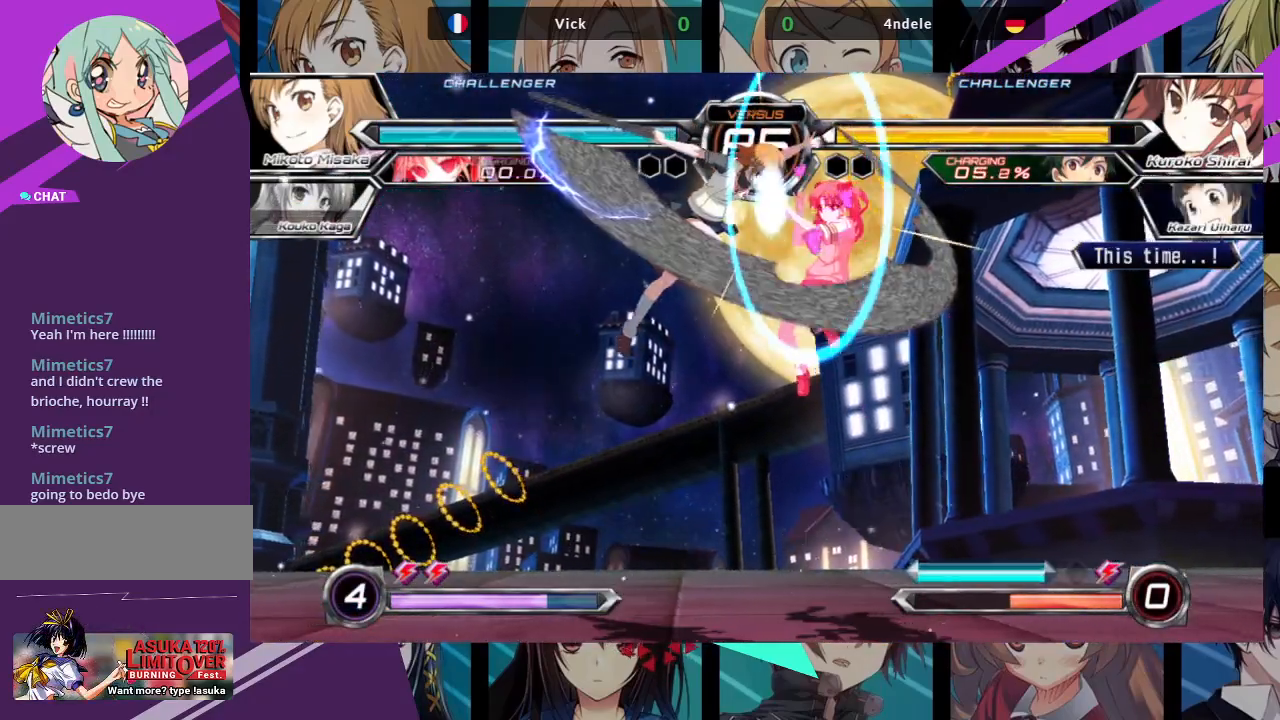
{"buttons": [], "left_stick": "center", "events": [[250, "left_stick", "up-right"], [450, "left_stick", "center"]]}
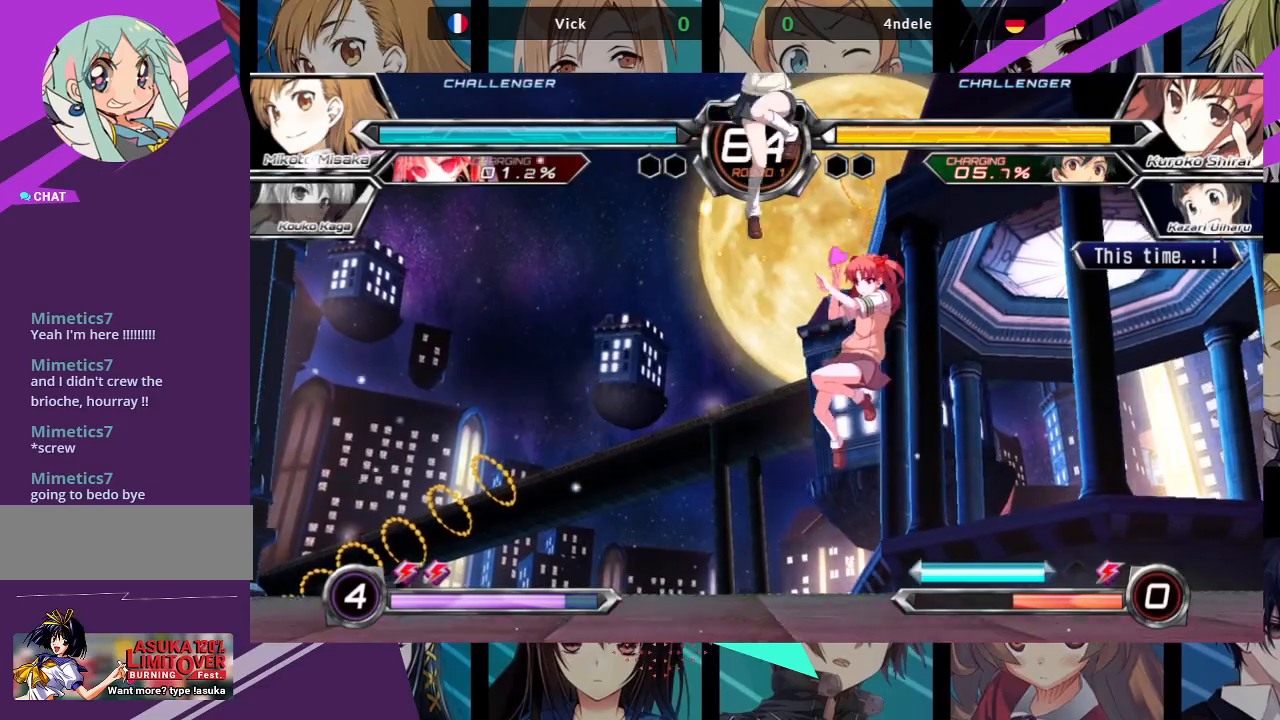
{"buttons": [], "left_stick": "down", "events": [[200, "R1", "down"], [283, "R1", "up"], [433, "left_stick", "down"]]}
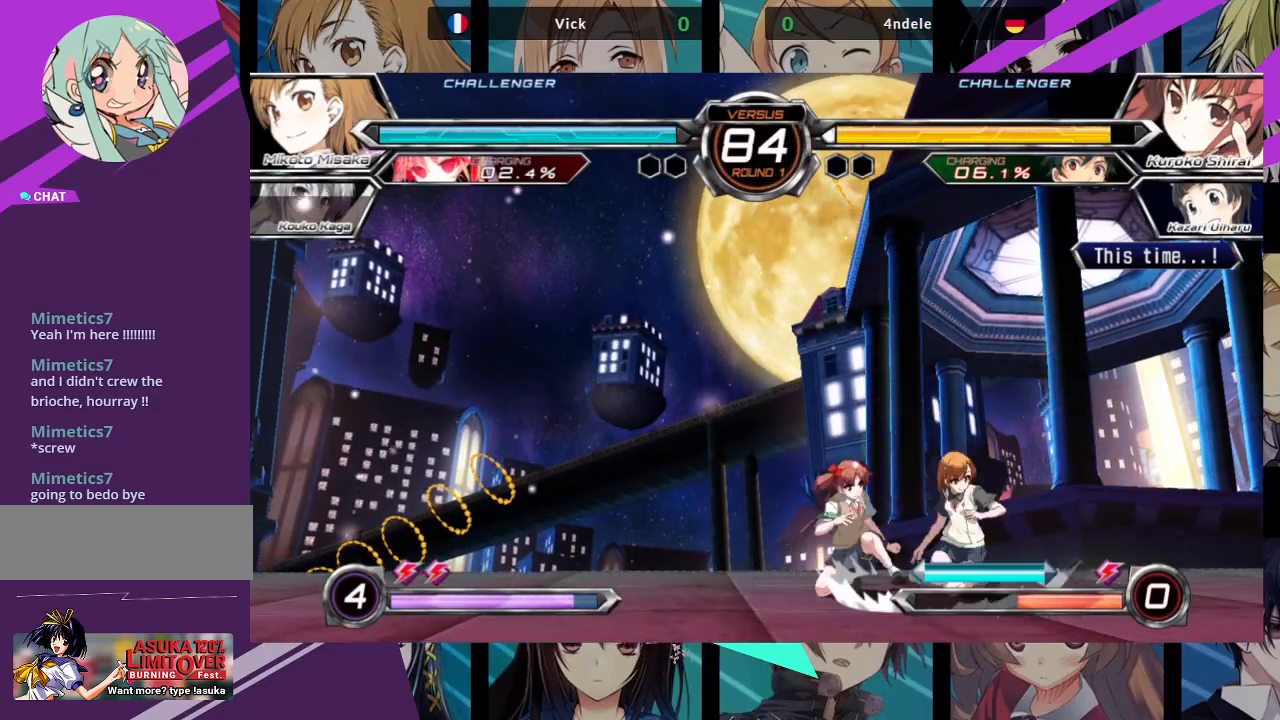
{"buttons": [], "left_stick": "down-right", "events": [[117, "SQUARE", "down"], [200, "left_stick", "down-right"], [217, "SQUARE", "up"], [300, "SQUARE", "down"], [383, "SQUARE", "up"]]}